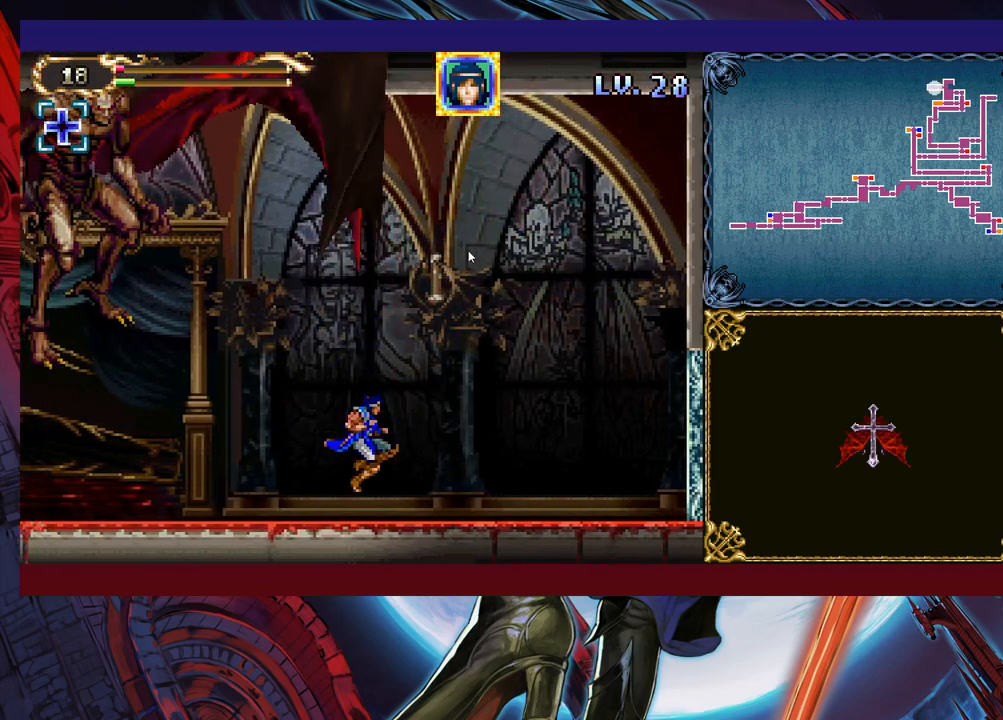
Gameplay with a controller (Xbox layout); each line is a JSON object with the inputs held at the frame after it. "events" lists button and stick changes between this image and that frame as [ms after this image, input, new state], when the widget could be followed in between. Not read: L2 R2 right_stick.
{"buttons": [], "left_stick": "left", "events": [[283, "left_stick", "left"], [383, "left_stick", "center"], [483, "left_stick", "left"]]}
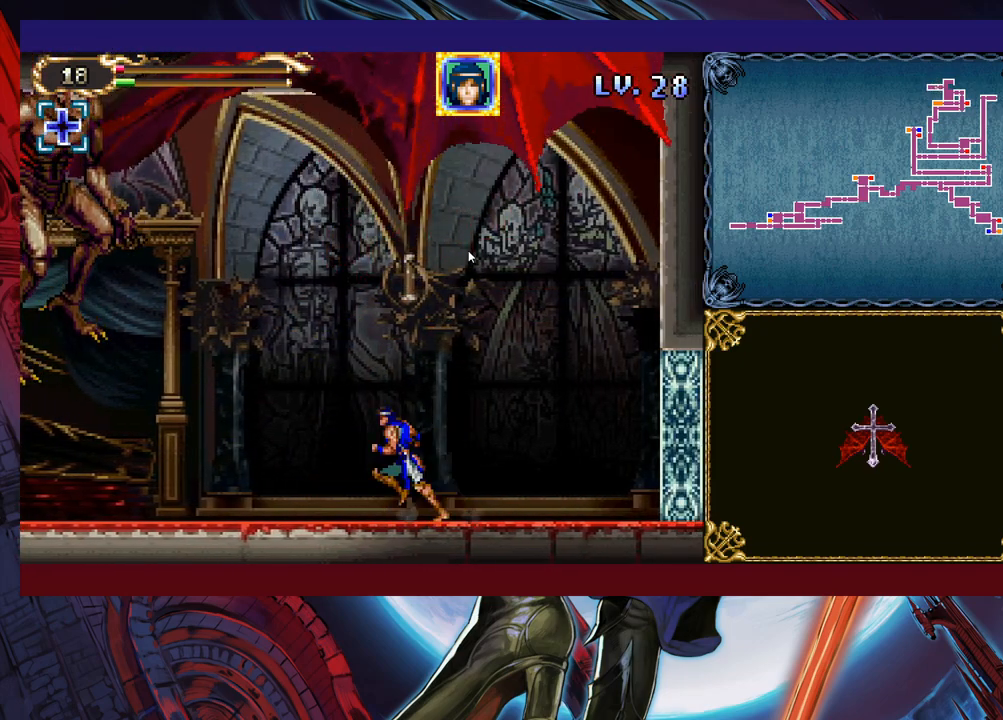
{"buttons": [], "left_stick": "left", "events": [[83, "left_stick", "center"], [133, "left_stick", "right"], [333, "left_stick", "center"], [383, "left_stick", "left"]]}
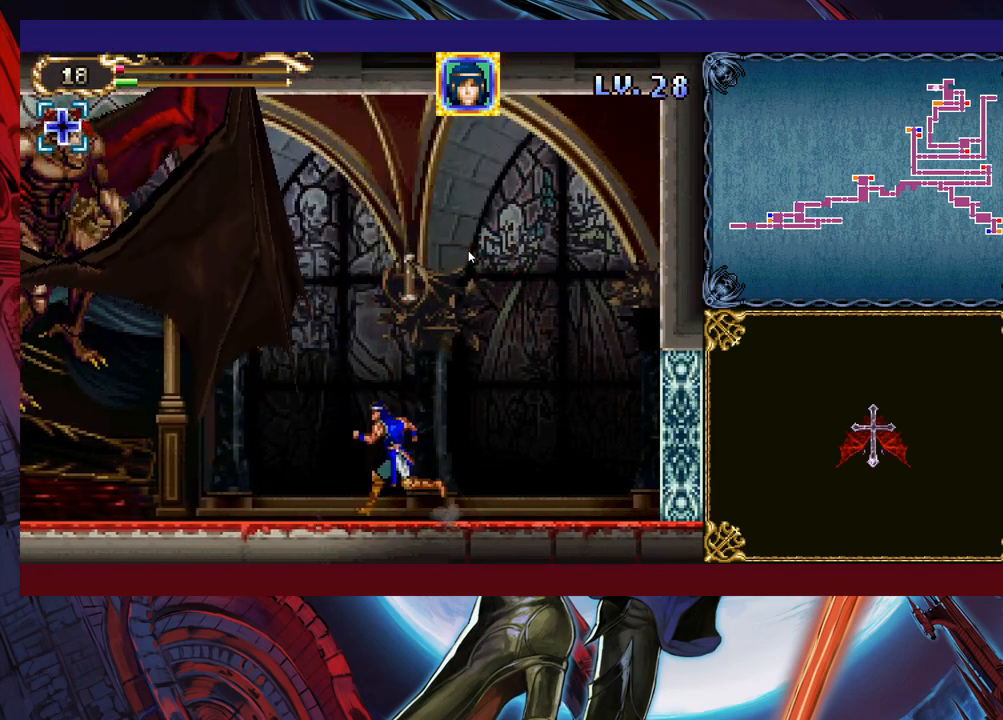
{"buttons": [], "left_stick": "center", "events": [[67, "left_stick", "right"], [483, "left_stick", "center"]]}
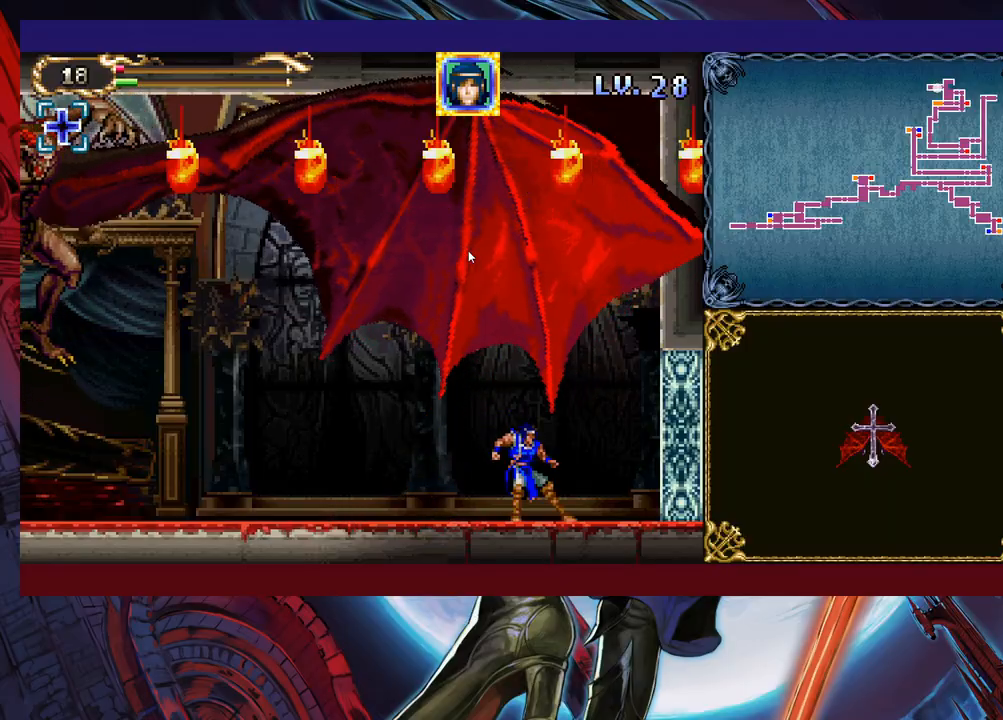
{"buttons": [], "left_stick": "center", "events": [[83, "left_stick", "left"], [167, "left_stick", "center"]]}
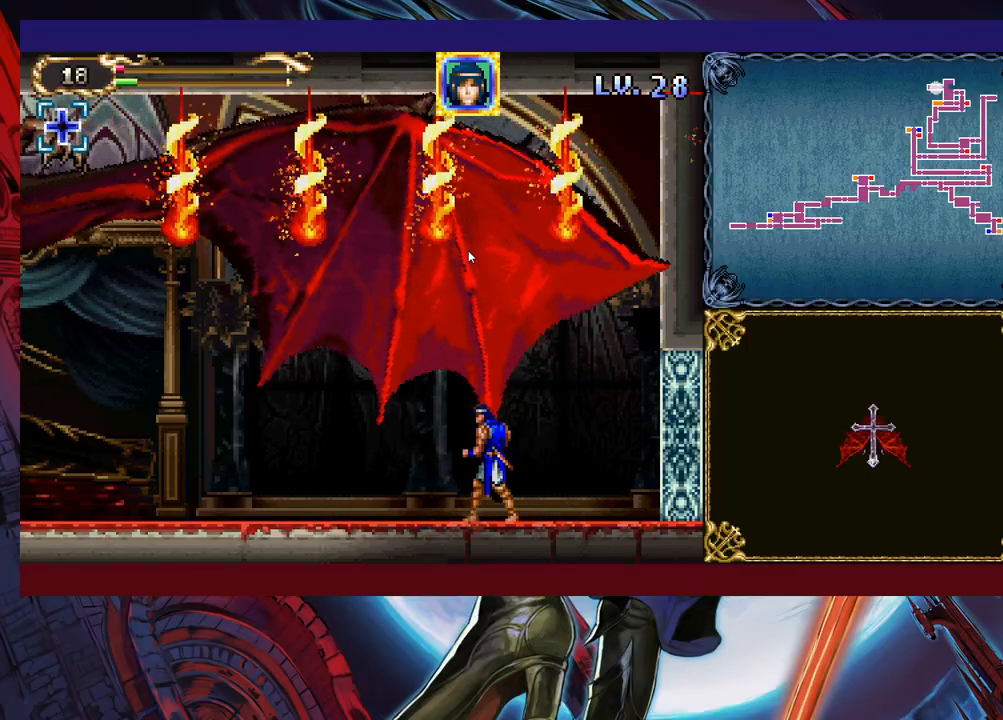
{"buttons": [], "left_stick": "center", "events": []}
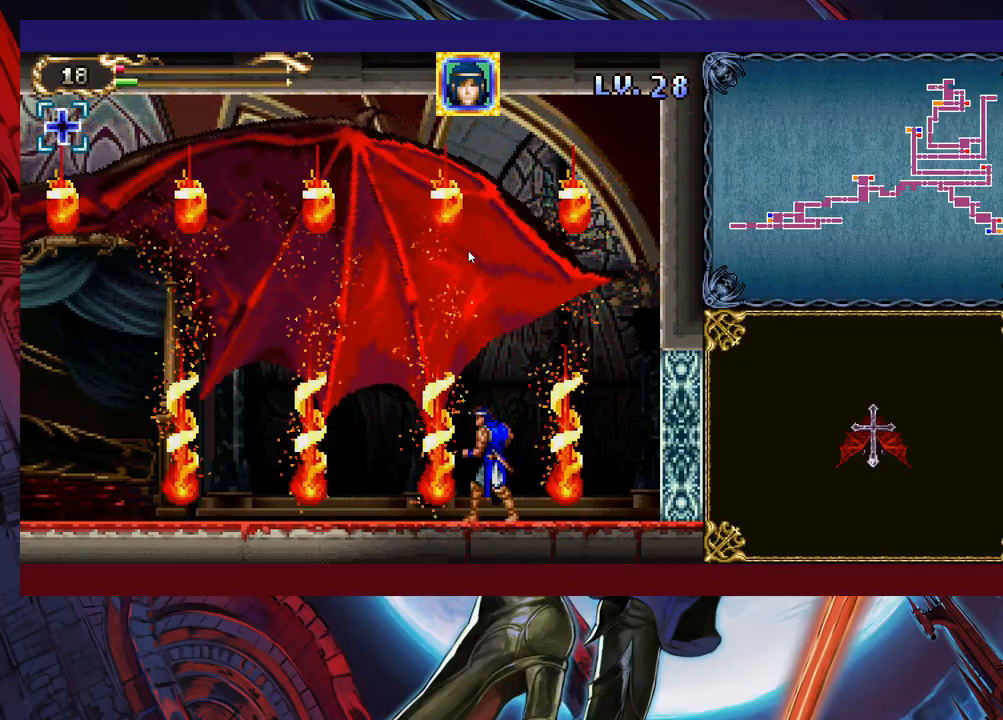
{"buttons": ["Y"], "left_stick": "up", "events": [[367, "left_stick", "up"], [417, "Y", "down"]]}
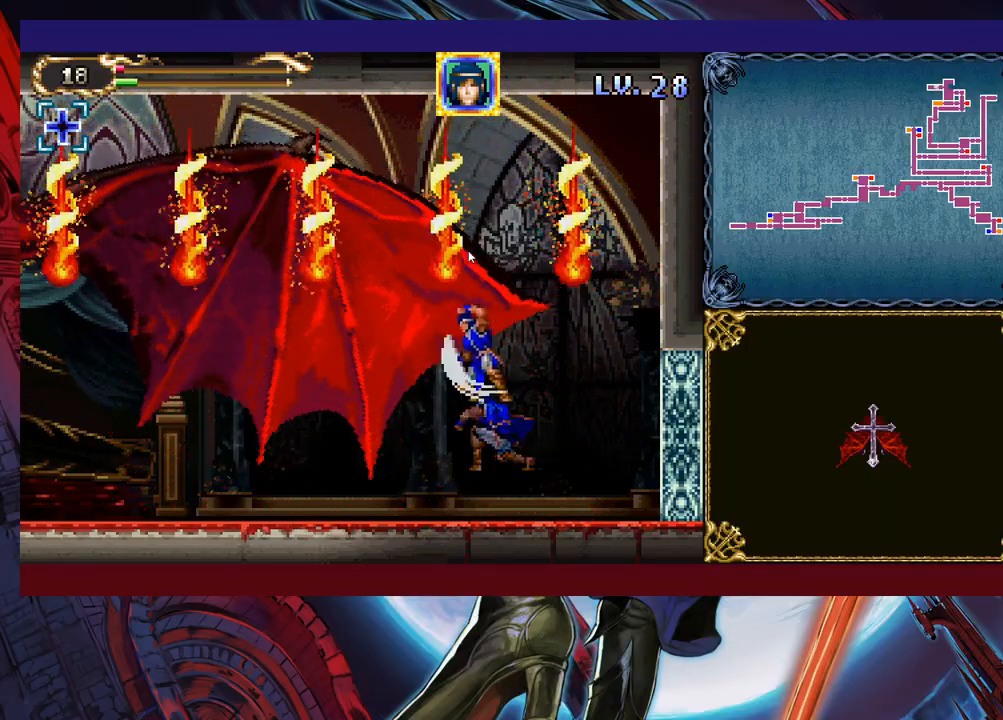
{"buttons": [], "left_stick": "up", "events": [[17, "Y", "up"], [317, "Y", "down"], [383, "Y", "up"], [433, "Y", "down"], [483, "Y", "up"]]}
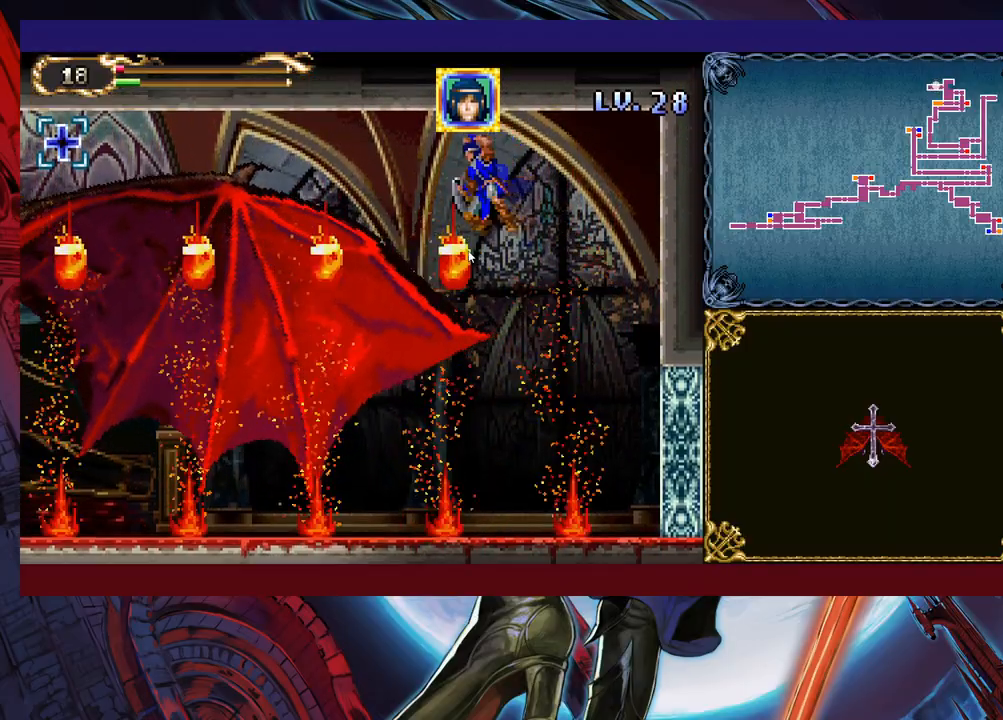
{"buttons": ["Y"], "left_stick": "up-right", "events": [[67, "Y", "down"], [133, "Y", "up"], [183, "Y", "down"], [267, "Y", "up"], [267, "left_stick", "up-right"], [333, "Y", "down"], [383, "Y", "up"], [467, "Y", "down"]]}
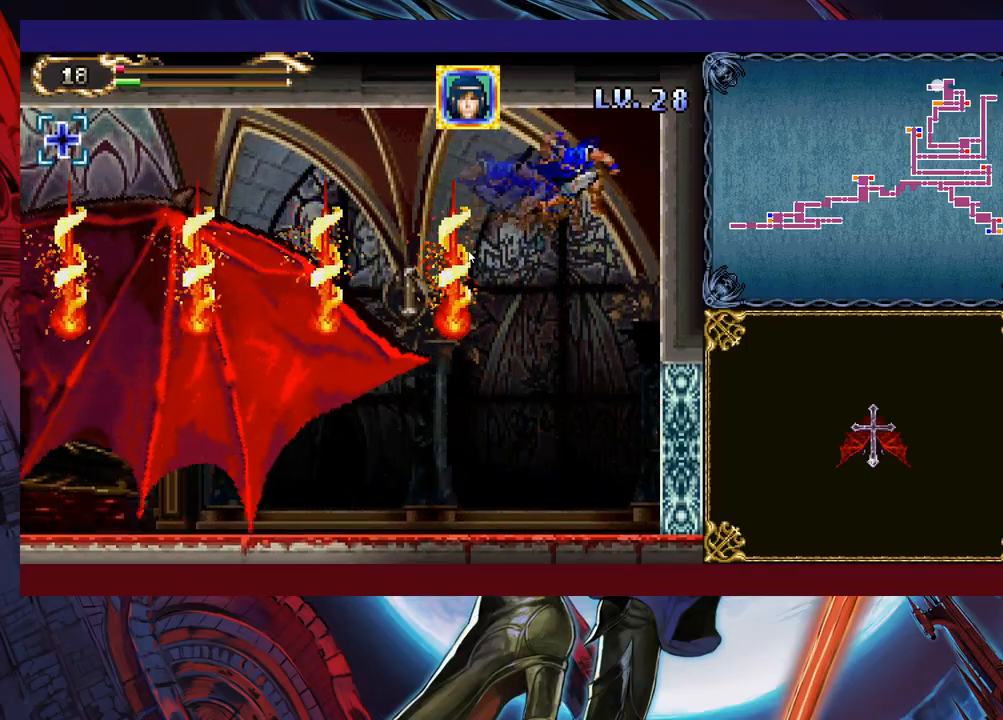
{"buttons": [], "left_stick": "up-left", "events": [[33, "Y", "up"], [117, "Y", "down"], [167, "Y", "up"], [183, "left_stick", "up"], [283, "left_stick", "up-left"], [383, "Y", "down"], [433, "Y", "up"]]}
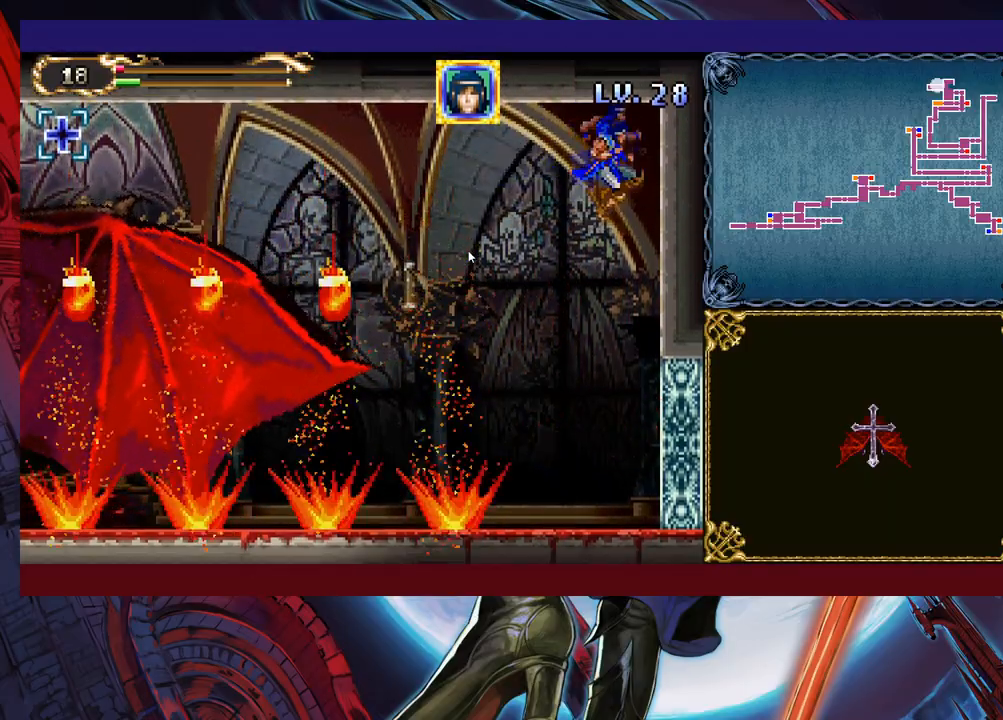
{"buttons": ["Y"], "left_stick": "up-left", "events": [[17, "Y", "down"], [33, "Y", "up"], [167, "Y", "down"], [233, "Y", "up"], [283, "Y", "down"], [333, "Y", "up"], [367, "Y", "down"], [433, "Y", "up"], [467, "Y", "down"]]}
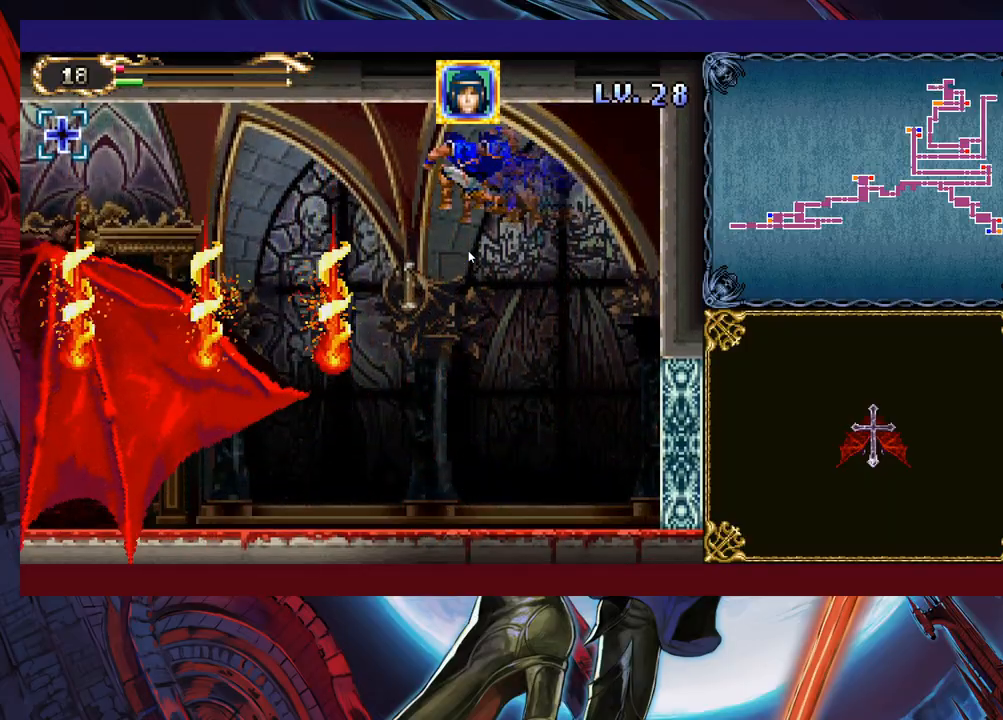
{"buttons": ["Y"], "left_stick": "up", "events": [[17, "Y", "up"], [67, "Y", "down"], [83, "left_stick", "up"], [217, "Y", "up"], [383, "Y", "down"], [433, "Y", "up"], [483, "Y", "down"]]}
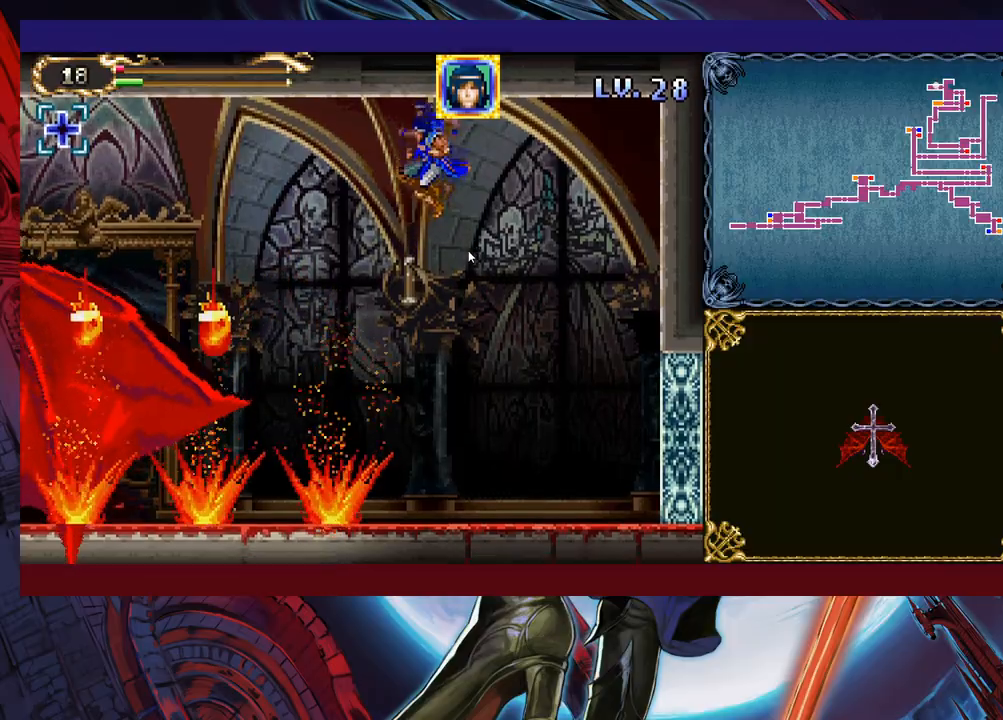
{"buttons": ["Y"], "left_stick": "up-left", "events": [[17, "Y", "up"], [83, "Y", "down"], [133, "Y", "up"], [183, "Y", "down"], [217, "left_stick", "up-left"], [233, "Y", "up"], [283, "Y", "down"], [333, "Y", "up"], [383, "Y", "down"], [433, "Y", "up"], [483, "Y", "down"]]}
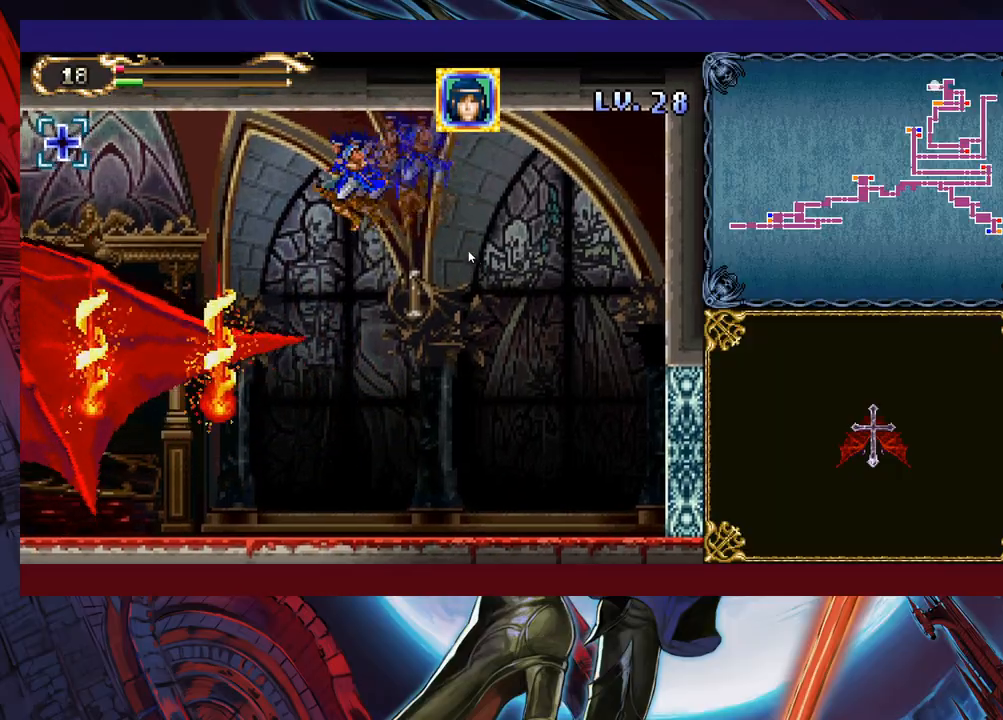
{"buttons": ["Y"], "left_stick": "up-left", "events": [[33, "Y", "up"], [117, "Y", "down"], [167, "Y", "up"], [233, "Y", "down"], [283, "Y", "up"], [333, "Y", "down"], [383, "Y", "up"], [467, "Y", "down"]]}
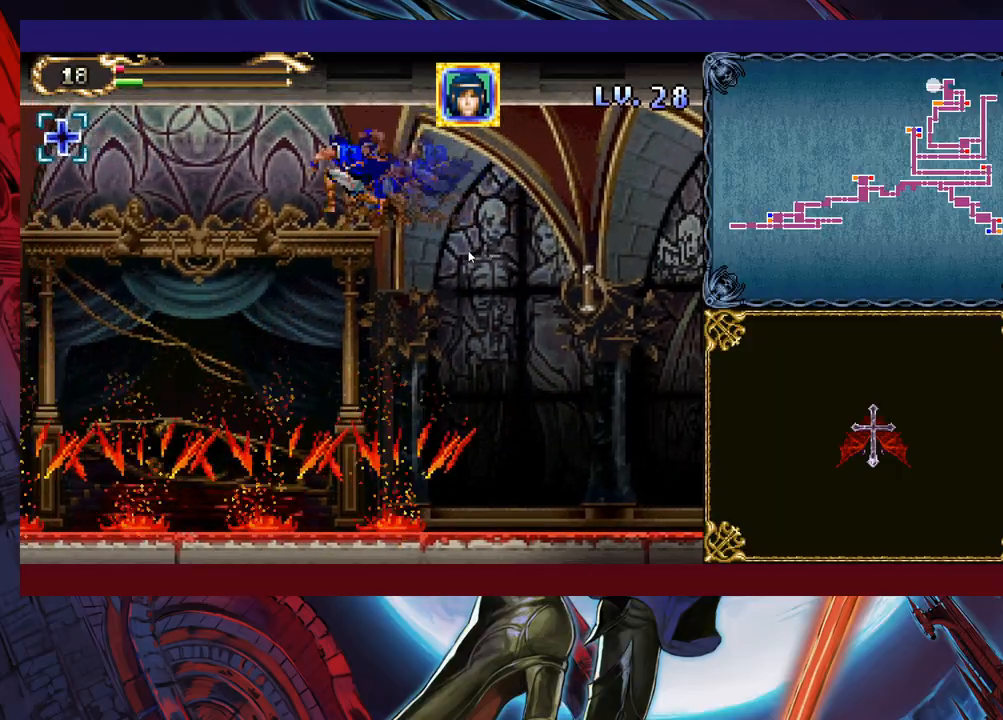
{"buttons": [], "left_stick": "up-right", "events": [[17, "Y", "up"], [83, "Y", "down"], [133, "Y", "up"], [183, "Y", "down"], [367, "left_stick", "up-right"], [417, "Y", "up"]]}
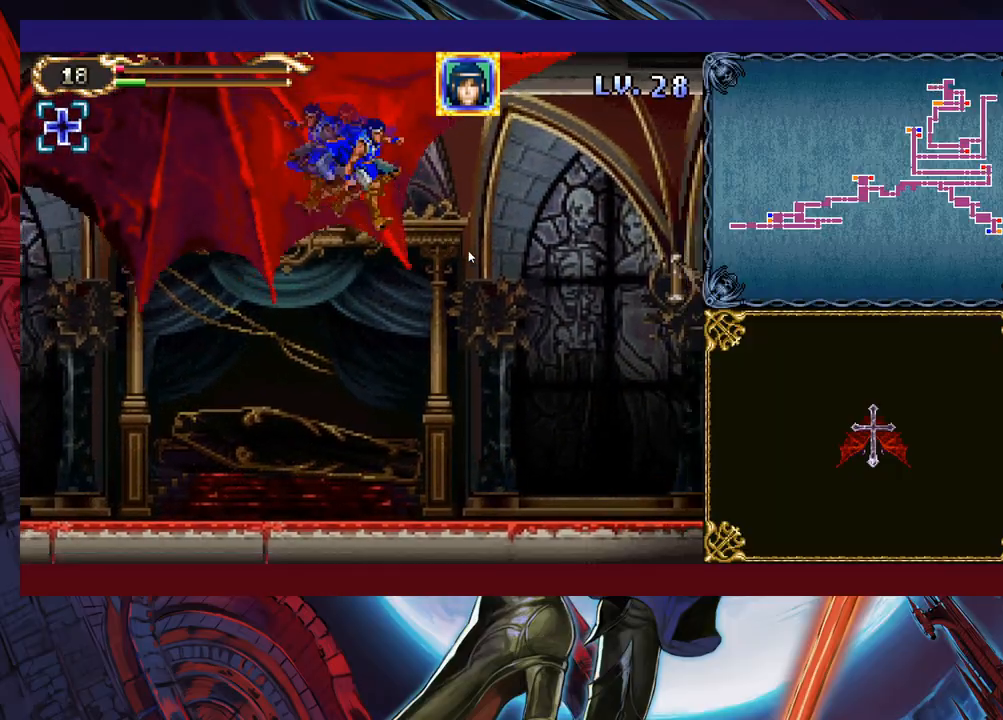
{"buttons": [], "left_stick": "up-left", "events": [[17, "left_stick", "up-left"], [133, "left_stick", "right"], [333, "left_stick", "up-left"]]}
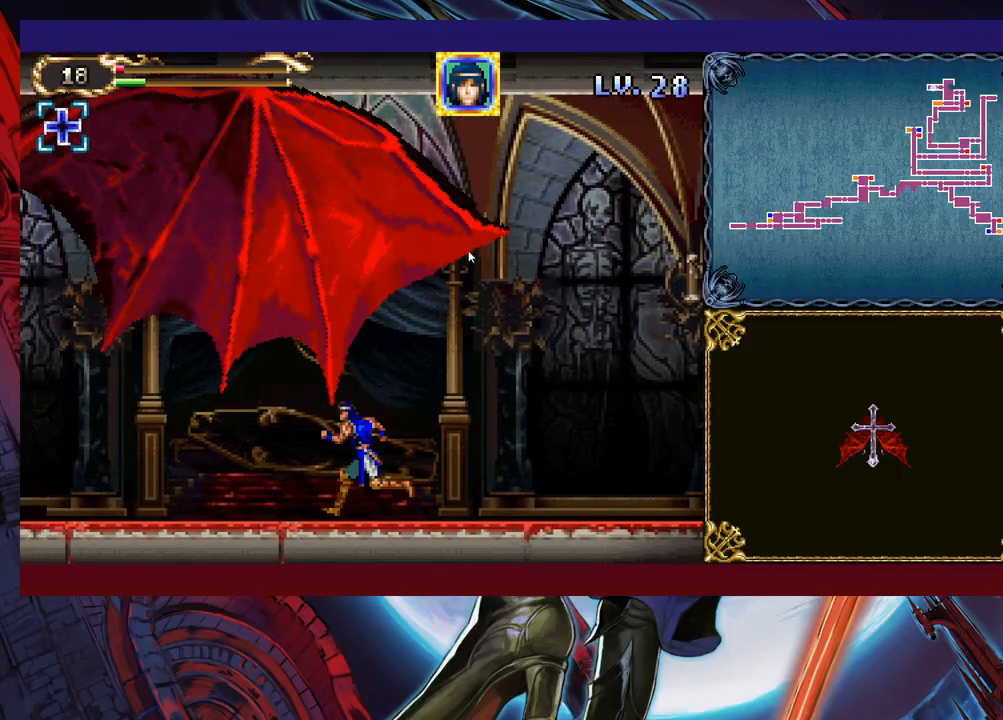
{"buttons": [], "left_stick": "right", "events": [[117, "left_stick", "right"], [267, "left_stick", "up-left"], [367, "left_stick", "right"]]}
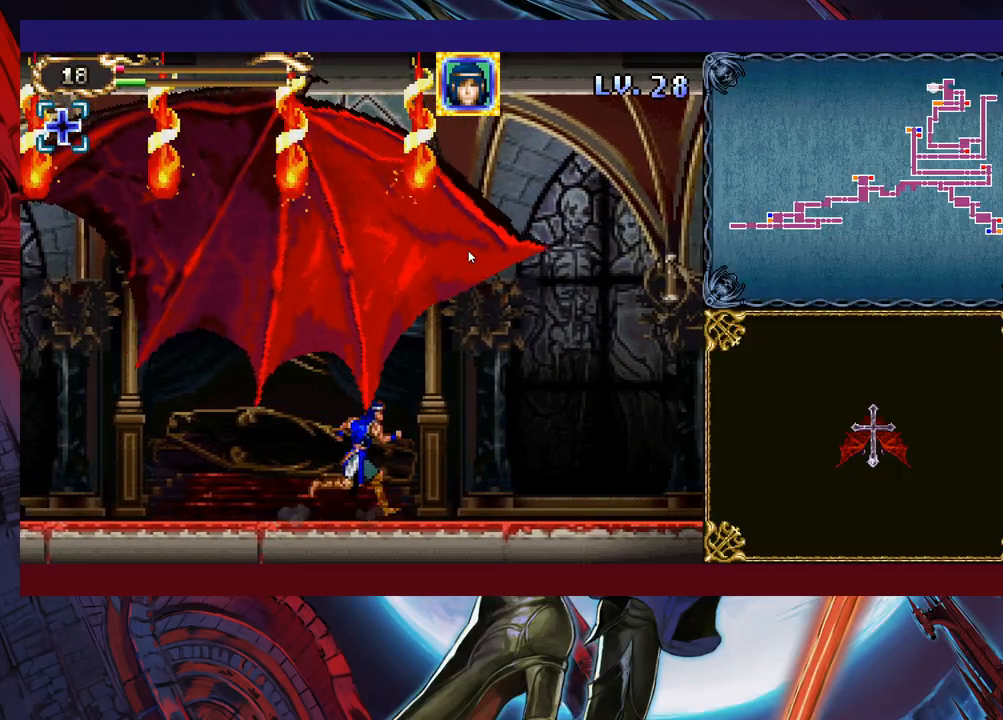
{"buttons": [], "left_stick": "right", "events": []}
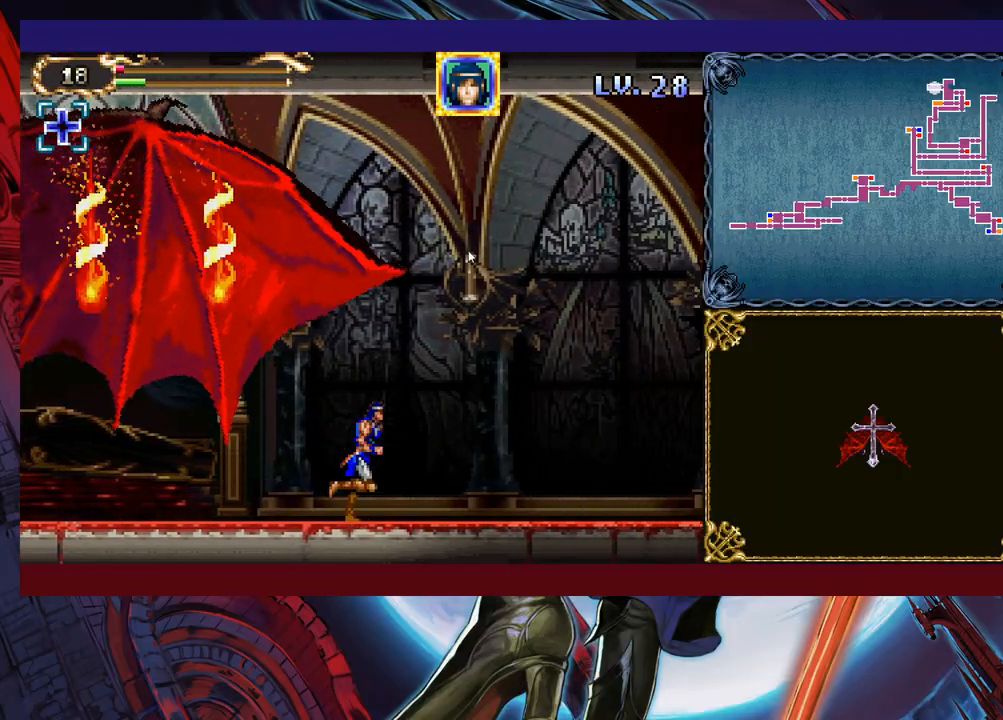
{"buttons": [], "left_stick": "right", "events": []}
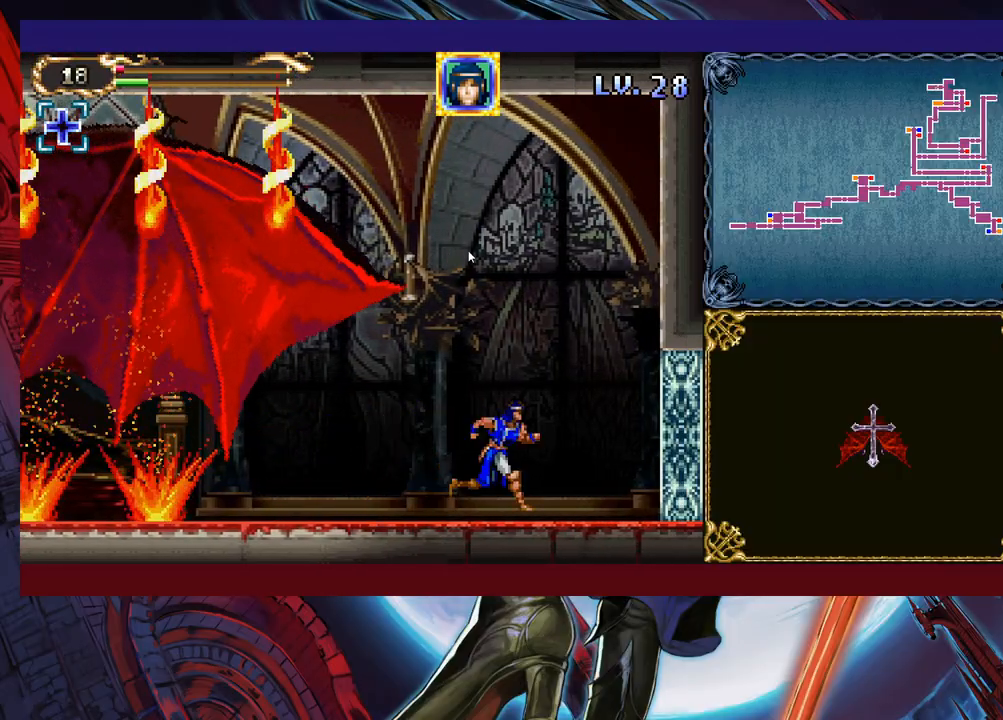
{"buttons": ["Y"], "left_stick": "up-right", "events": [[283, "B", "down"], [333, "B", "up"], [383, "left_stick", "up-right"], [417, "Y", "down"], [467, "Y", "up"], [483, "Y", "down"]]}
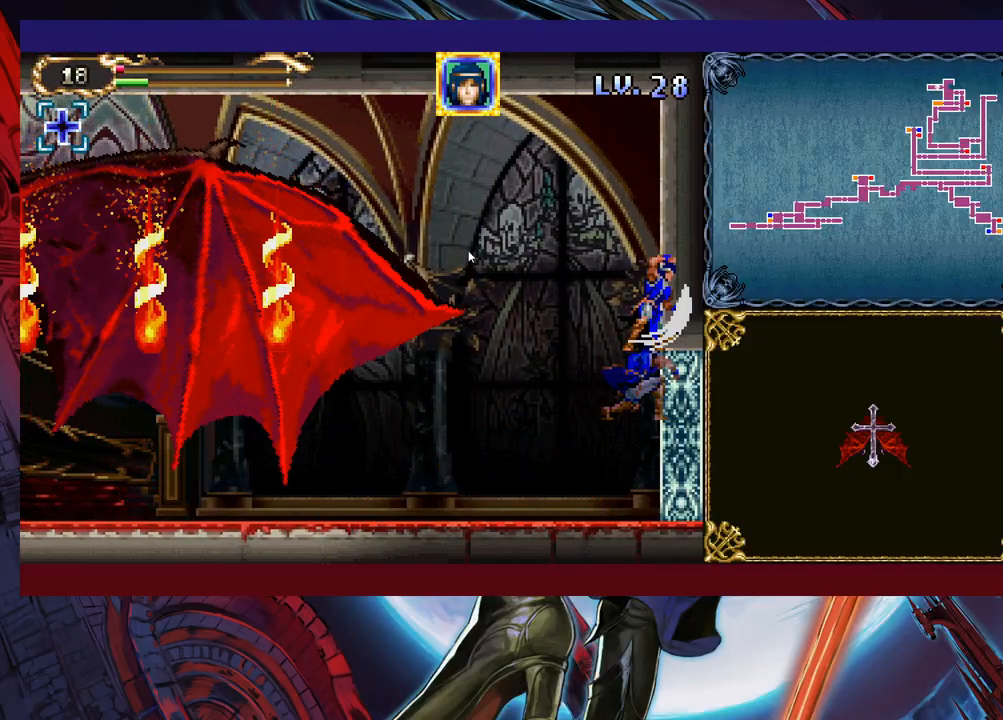
{"buttons": ["Y"], "left_stick": "up-right", "events": [[67, "Y", "up"], [117, "Y", "down"], [167, "Y", "up"], [233, "Y", "down"], [283, "Y", "up"], [333, "Y", "down"], [383, "Y", "up"], [467, "Y", "down"]]}
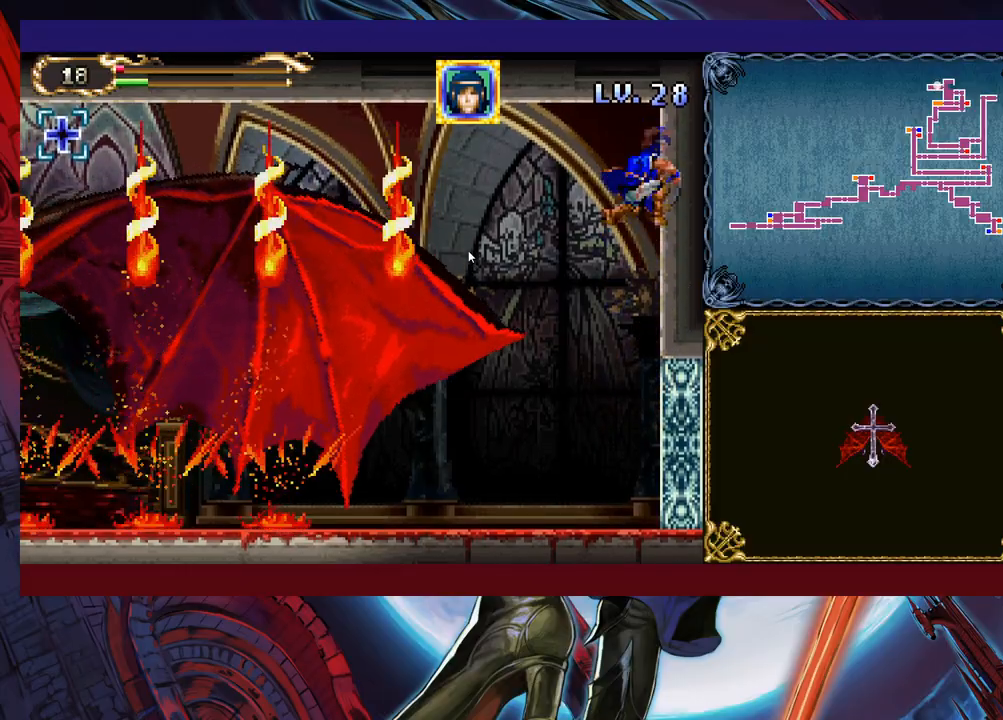
{"buttons": [], "left_stick": "up-right", "events": [[17, "Y", "up"], [83, "Y", "down"], [133, "Y", "up"], [183, "Y", "down"], [233, "Y", "up"], [317, "Y", "down"], [367, "Y", "up"], [433, "Y", "down"], [483, "Y", "up"]]}
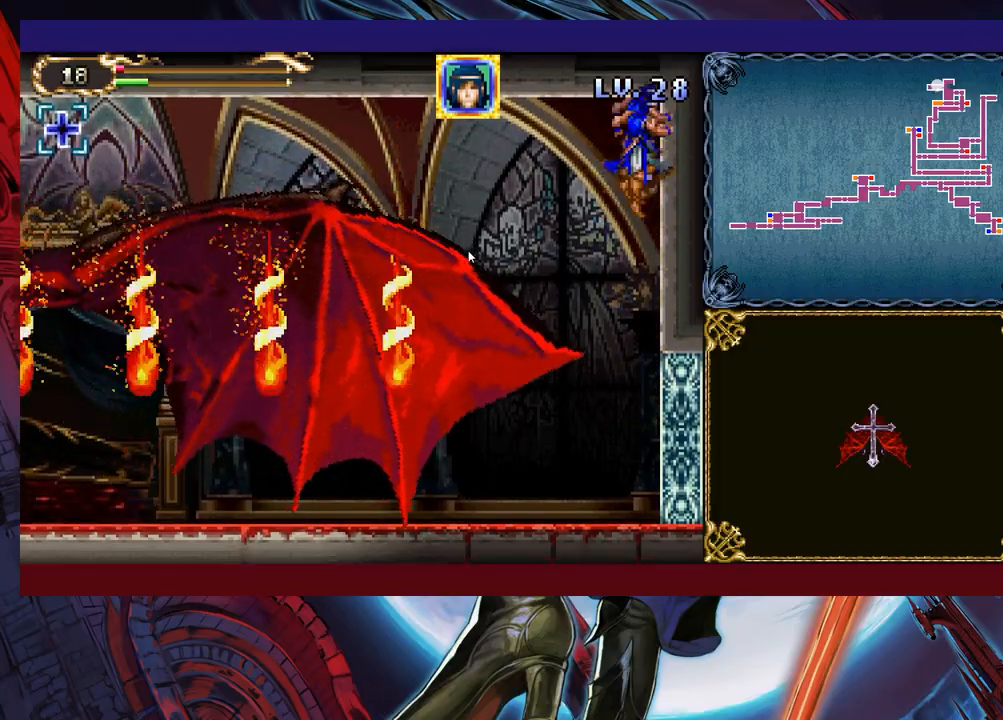
{"buttons": [], "left_stick": "up-right", "events": [[33, "Y", "down"], [83, "Y", "up"], [167, "Y", "down"], [217, "Y", "up"], [283, "Y", "down"], [333, "Y", "up"], [383, "Y", "down"], [433, "Y", "up"]]}
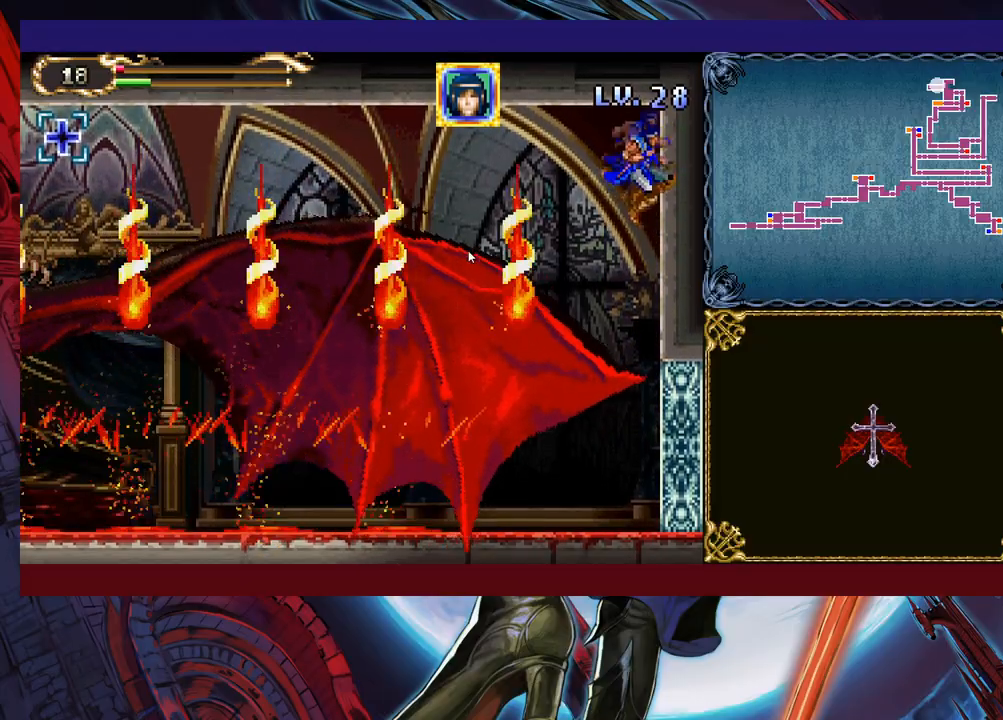
{"buttons": [], "left_stick": "up-right", "events": [[17, "Y", "down"], [67, "Y", "up"], [133, "Y", "down"], [183, "Y", "up"], [233, "Y", "down"], [283, "Y", "up"], [333, "Y", "down"], [383, "Y", "up"], [433, "Y", "down"], [483, "Y", "up"]]}
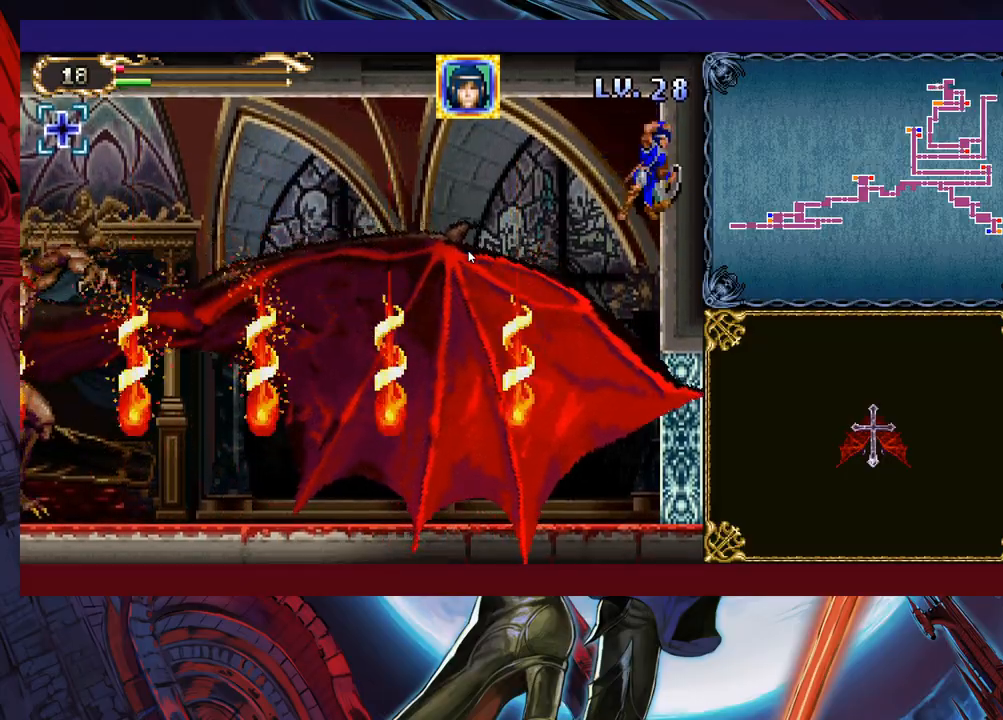
{"buttons": [], "left_stick": "up-left", "events": [[33, "Y", "down"], [83, "Y", "up"], [167, "Y", "down"], [217, "Y", "up"], [283, "Y", "down"], [333, "Y", "up"], [383, "Y", "down"], [433, "left_stick", "up-left"], [467, "Y", "up"]]}
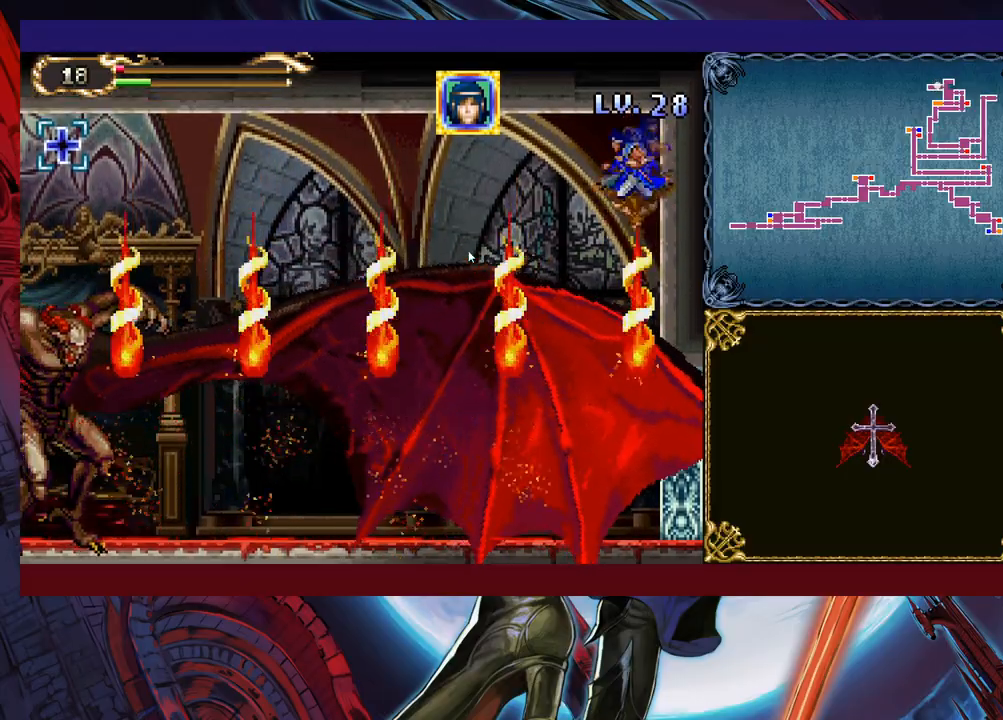
{"buttons": ["Y"], "left_stick": "up-left", "events": [[17, "Y", "down"], [83, "Y", "up"], [133, "Y", "down"], [183, "Y", "up"], [233, "Y", "down"], [317, "Y", "up"], [383, "Y", "down"], [433, "Y", "up"], [483, "Y", "down"]]}
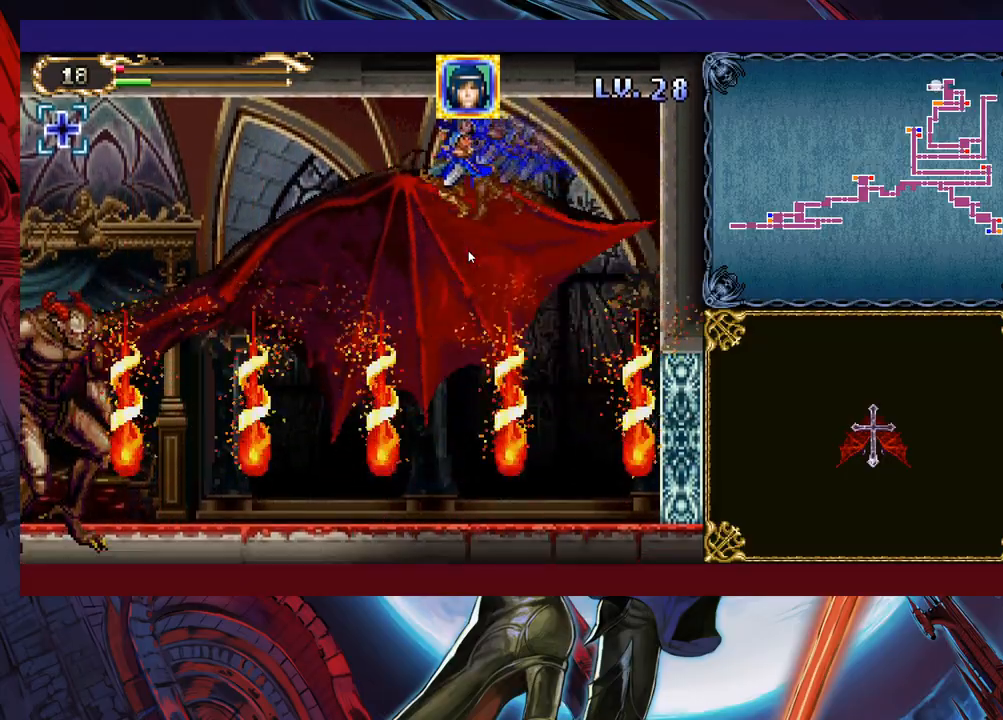
{"buttons": ["Y"], "left_stick": "up-left", "events": [[67, "Y", "up"], [117, "Y", "down"], [167, "Y", "up"], [233, "Y", "down"], [317, "Y", "up"], [333, "left_stick", "up-right"], [383, "Y", "down"], [433, "Y", "up"], [483, "Y", "down"], [483, "left_stick", "up-left"]]}
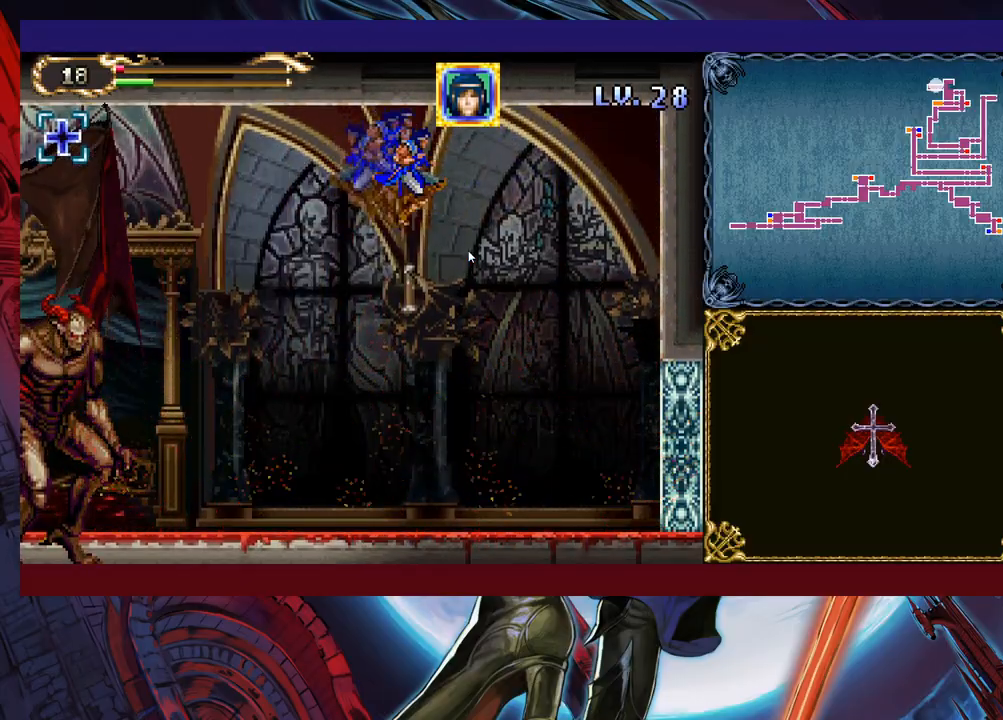
{"buttons": [], "left_stick": "up-right", "events": [[67, "Y", "up"], [117, "Y", "down"], [133, "left_stick", "up-right"], [167, "Y", "up"], [233, "Y", "down"], [267, "Y", "up"]]}
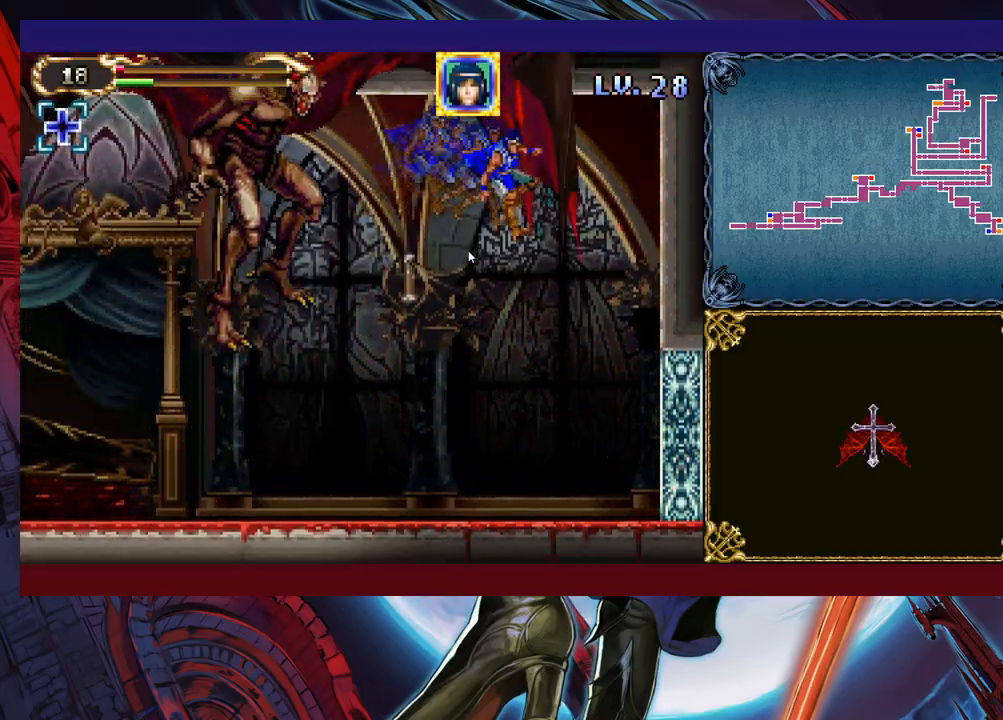
{"buttons": [], "left_stick": "center", "events": [[183, "left_stick", "center"], [233, "left_stick", "left"], [383, "left_stick", "center"], [433, "X", "down"], [483, "X", "up"]]}
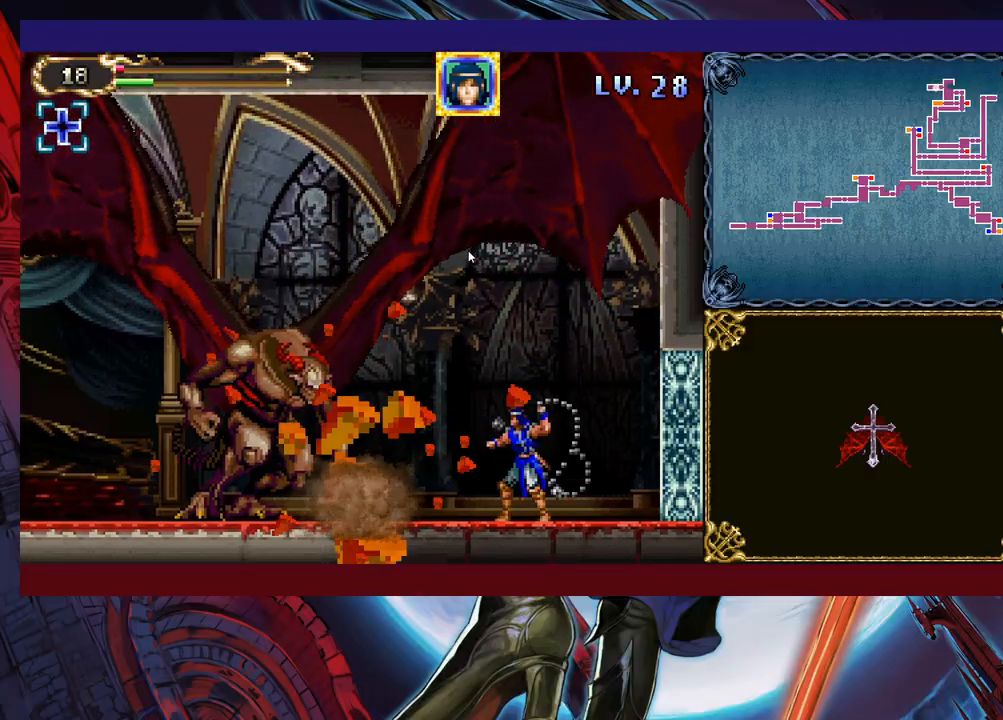
{"buttons": [], "left_stick": "up-left", "events": [[383, "left_stick", "left"], [433, "B", "down"], [467, "left_stick", "up-left"], [483, "B", "up"]]}